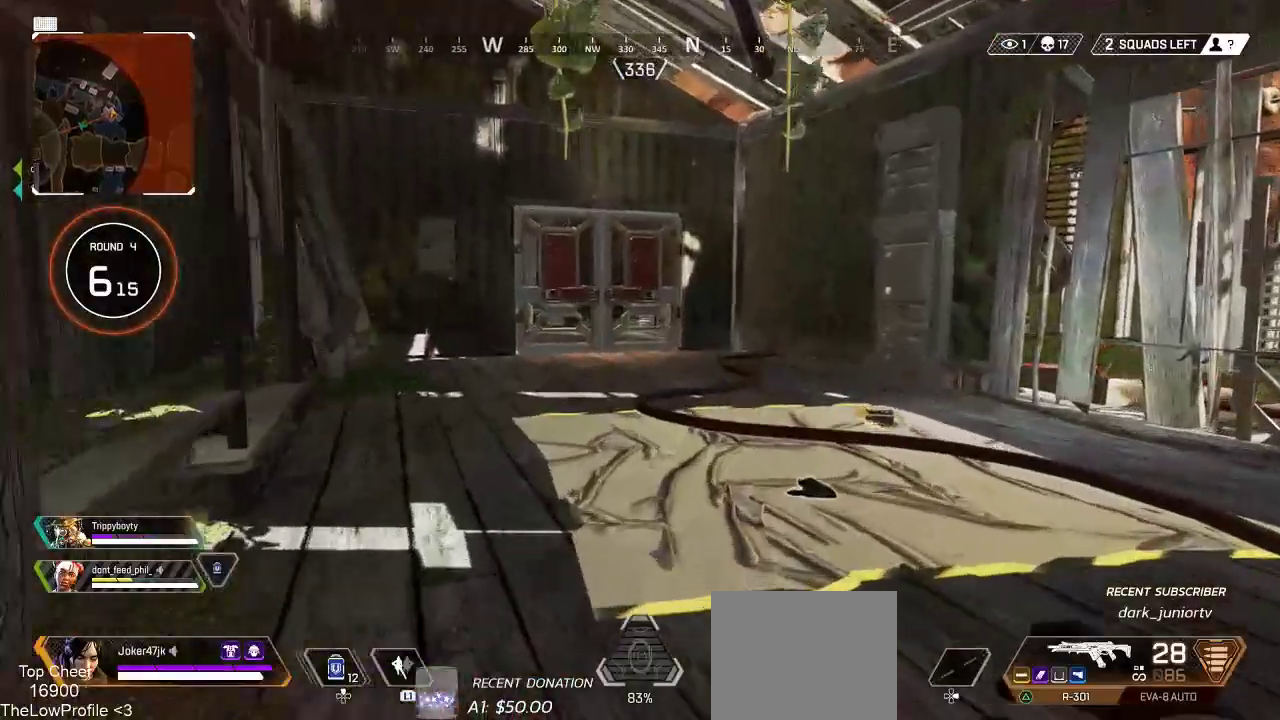
Gameplay with a controller (PlayStation layout); each line is a JSON object with the inputs held at the frame after it (dt_ms = milliseconds from this image to that frame). "events" lists button and stick changes between this image and that frame as [ms after this image, input, new state], when the widget could be followed in between.
{"dt_ms": 500, "buttons": [], "left_stick": "up", "right_stick": "center", "events": []}
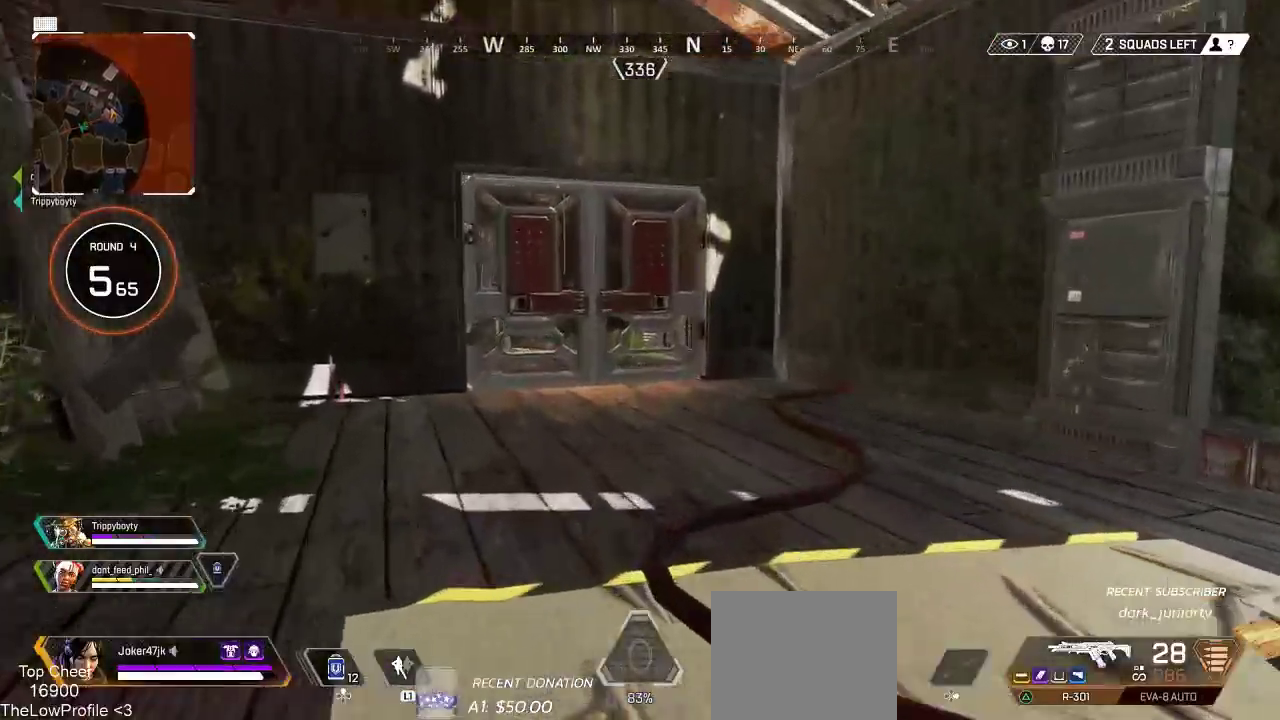
{"dt_ms": 500, "buttons": [], "left_stick": "up", "right_stick": "center", "events": [[317, "R3", "down"], [433, "R3", "up"]]}
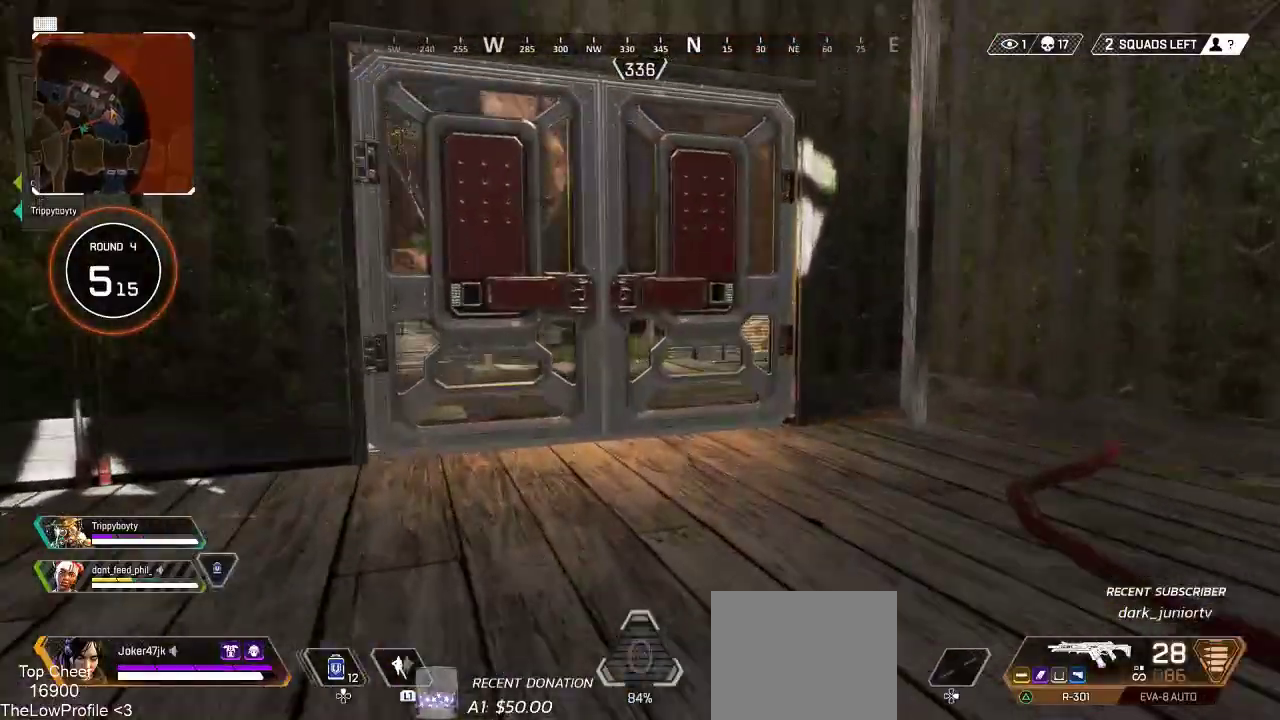
{"dt_ms": 500, "buttons": ["L3"], "left_stick": "up", "right_stick": "center", "events": [[183, "SQUARE", "down"], [250, "SQUARE", "up"], [417, "L3", "down"]]}
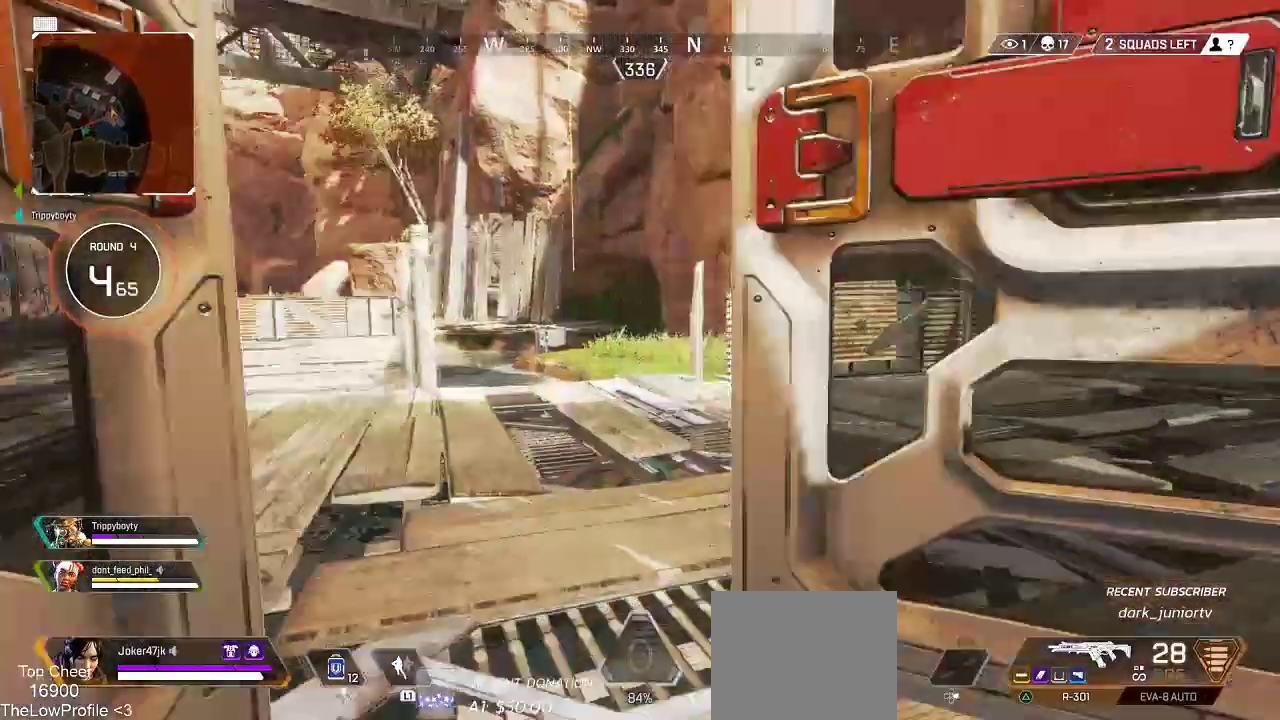
{"dt_ms": 500, "buttons": [], "left_stick": "up", "right_stick": "center", "events": [[33, "L3", "up"]]}
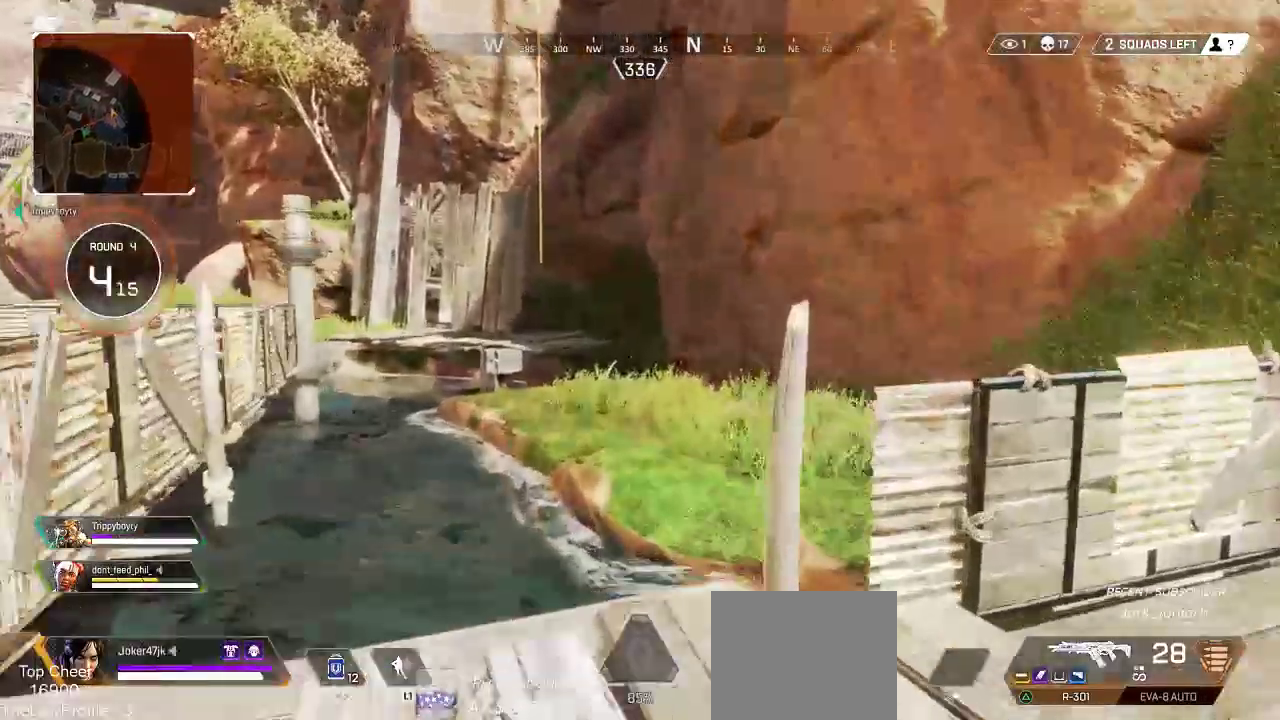
{"dt_ms": 500, "buttons": [], "left_stick": "up", "right_stick": "center", "events": []}
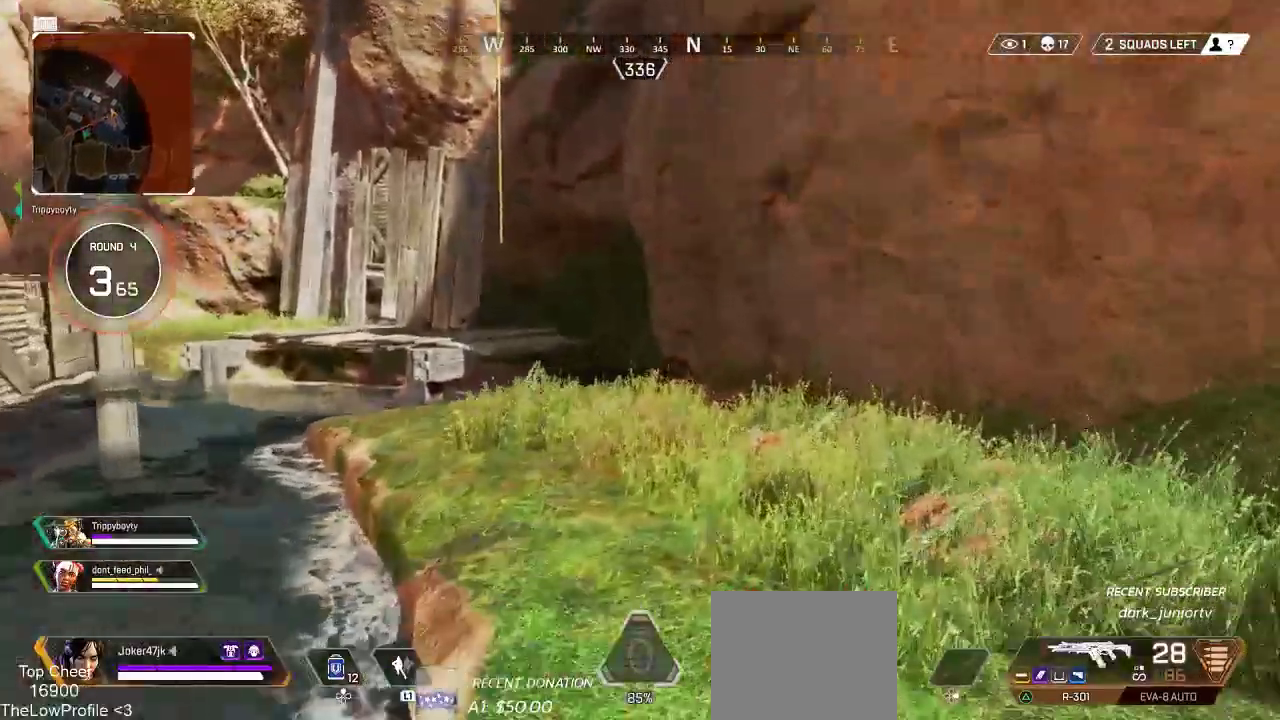
{"dt_ms": 500, "buttons": [], "left_stick": "up", "right_stick": "center", "events": [[150, "right_stick", "up-left"], [467, "right_stick", "center"]]}
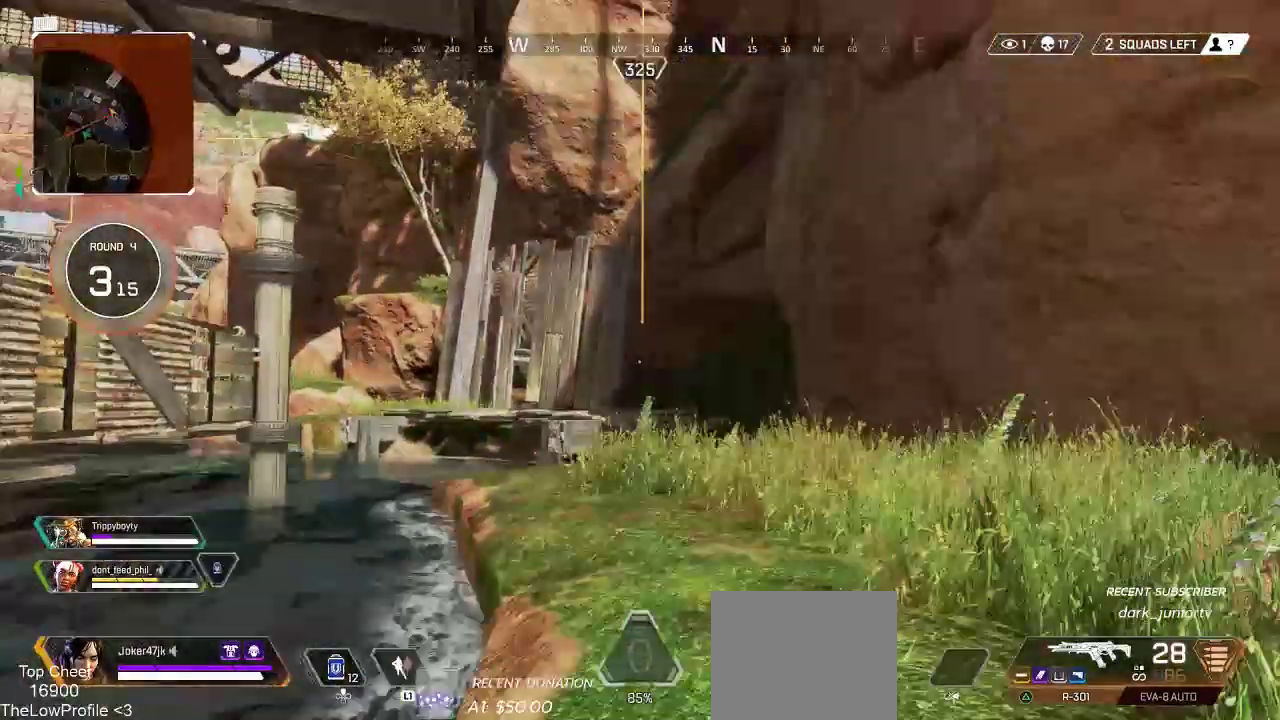
{"dt_ms": 1000, "buttons": ["CROSS"], "left_stick": "up", "right_stick": "center"}
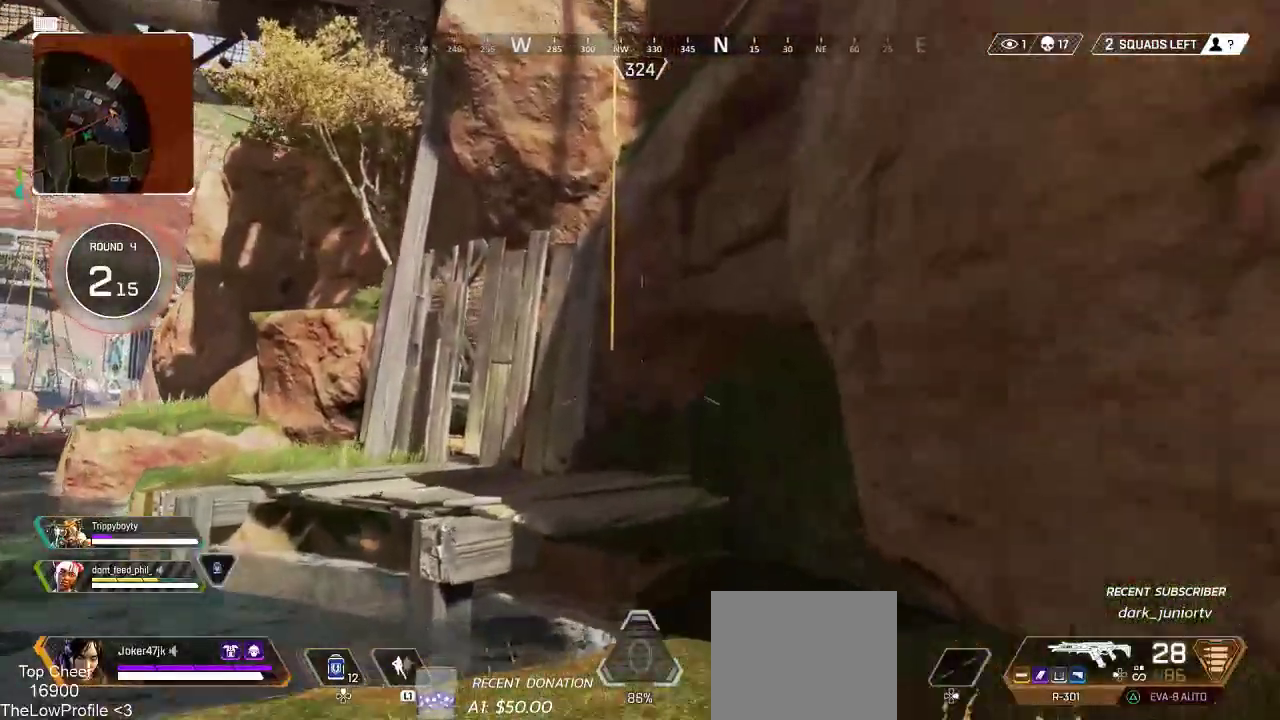
{"dt_ms": 500, "buttons": [], "left_stick": "up", "right_stick": "center", "events": [[150, "CROSS", "up"], [217, "right_stick", "up-left"], [433, "right_stick", "center"]]}
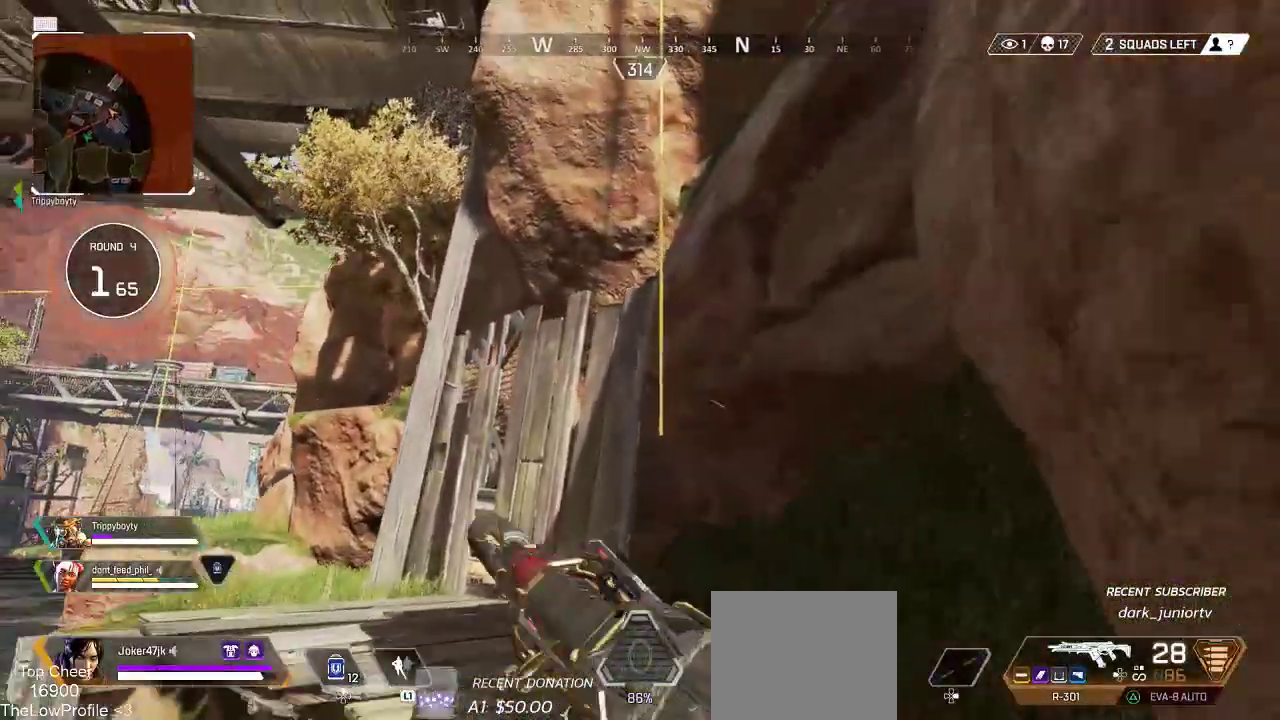
{"dt_ms": 500, "buttons": ["SQUARE"], "left_stick": "up", "right_stick": "center", "events": [[50, "CROSS", "down"], [150, "CROSS", "up"], [317, "SQUARE", "down"], [400, "SQUARE", "up"], [483, "SQUARE", "down"]]}
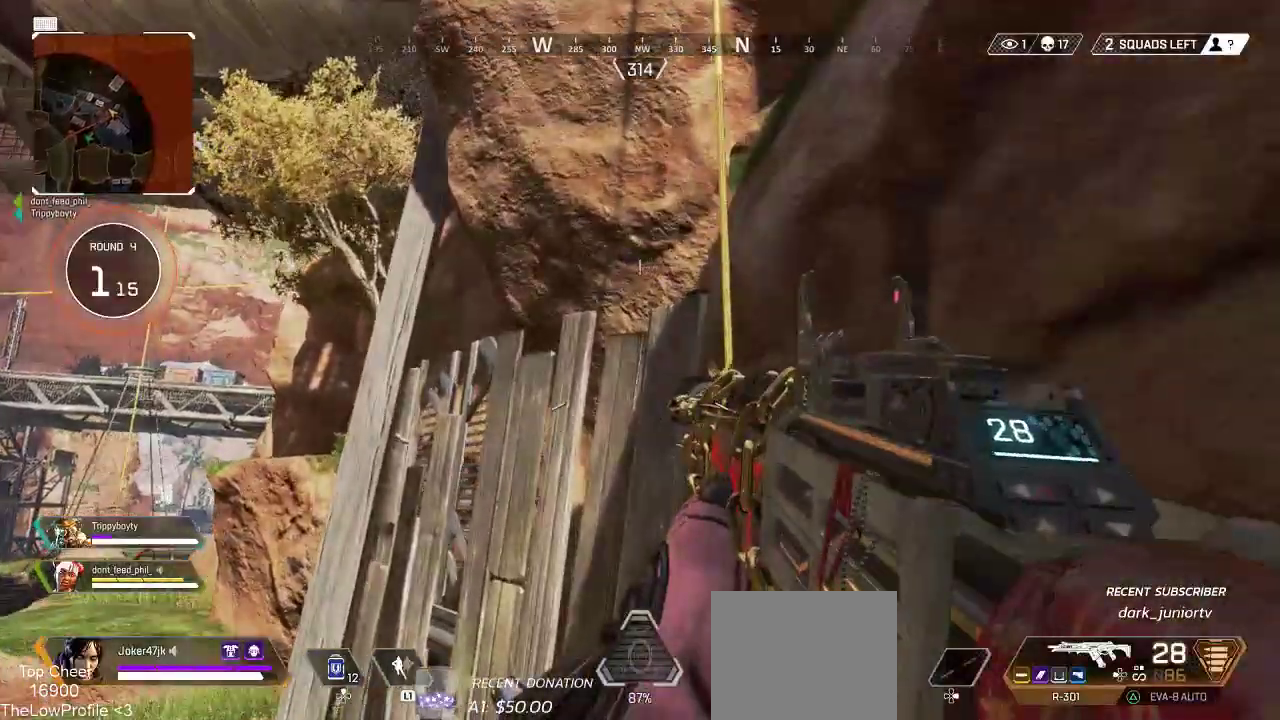
{"dt_ms": 500, "buttons": [], "left_stick": "center", "right_stick": "center"}
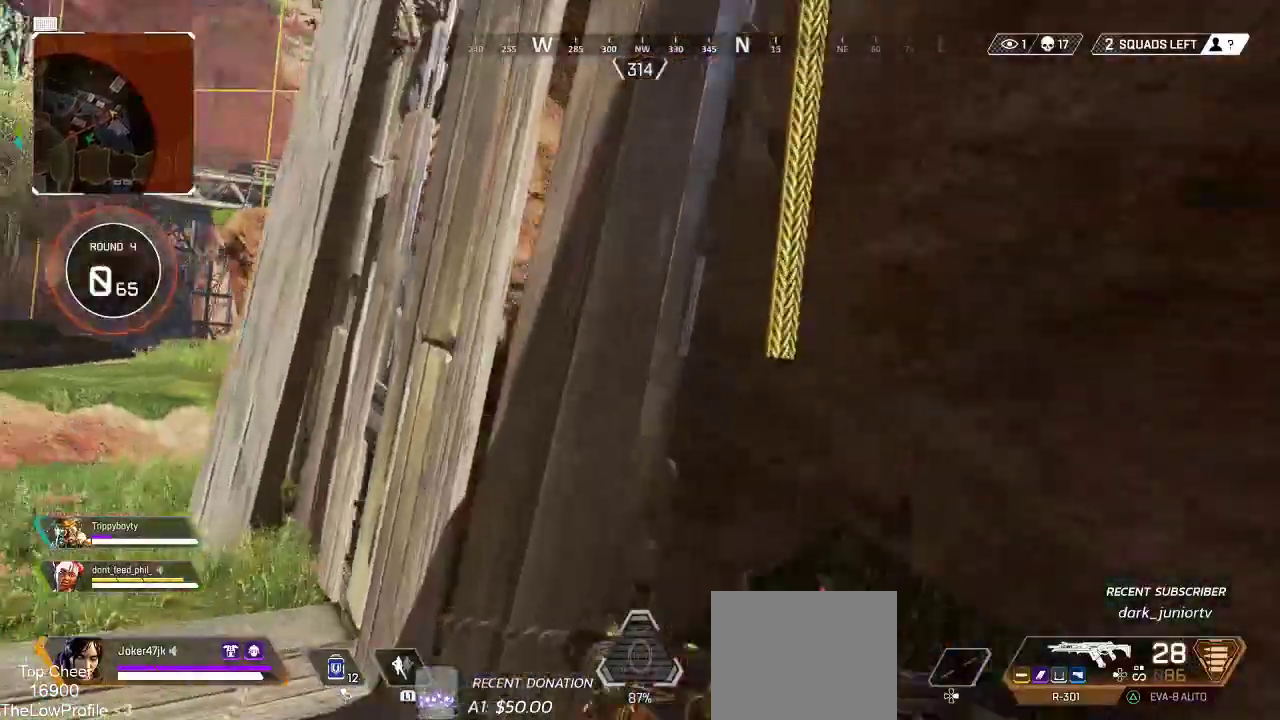
{"dt_ms": 500, "buttons": [], "left_stick": "center", "right_stick": "up-left", "events": [[17, "right_stick", "up-right"], [67, "left_stick", "down-left"], [150, "right_stick", "up"], [300, "left_stick", "center"], [400, "right_stick", "up-left"]]}
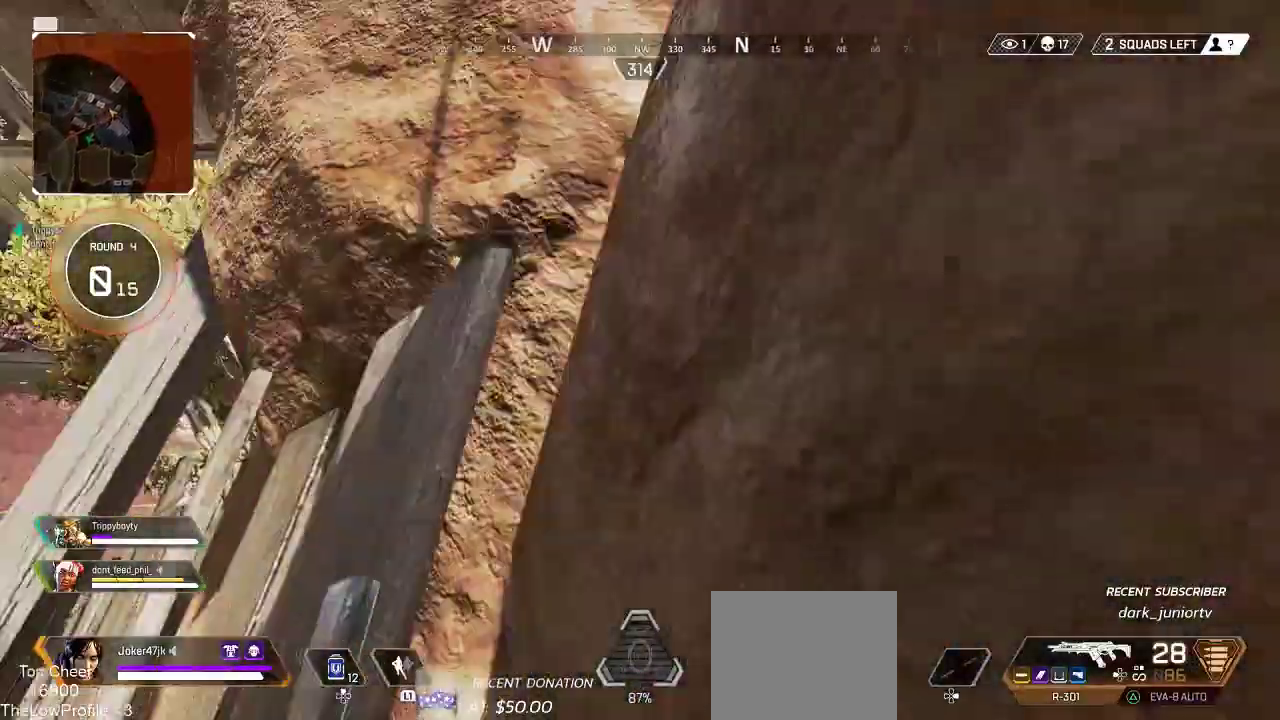
{"dt_ms": 500, "buttons": ["SQUARE"], "left_stick": "up", "right_stick": "center", "events": [[467, "right_stick", "center"], [500, "SQUARE", "down"], [500, "left_stick", "up"]]}
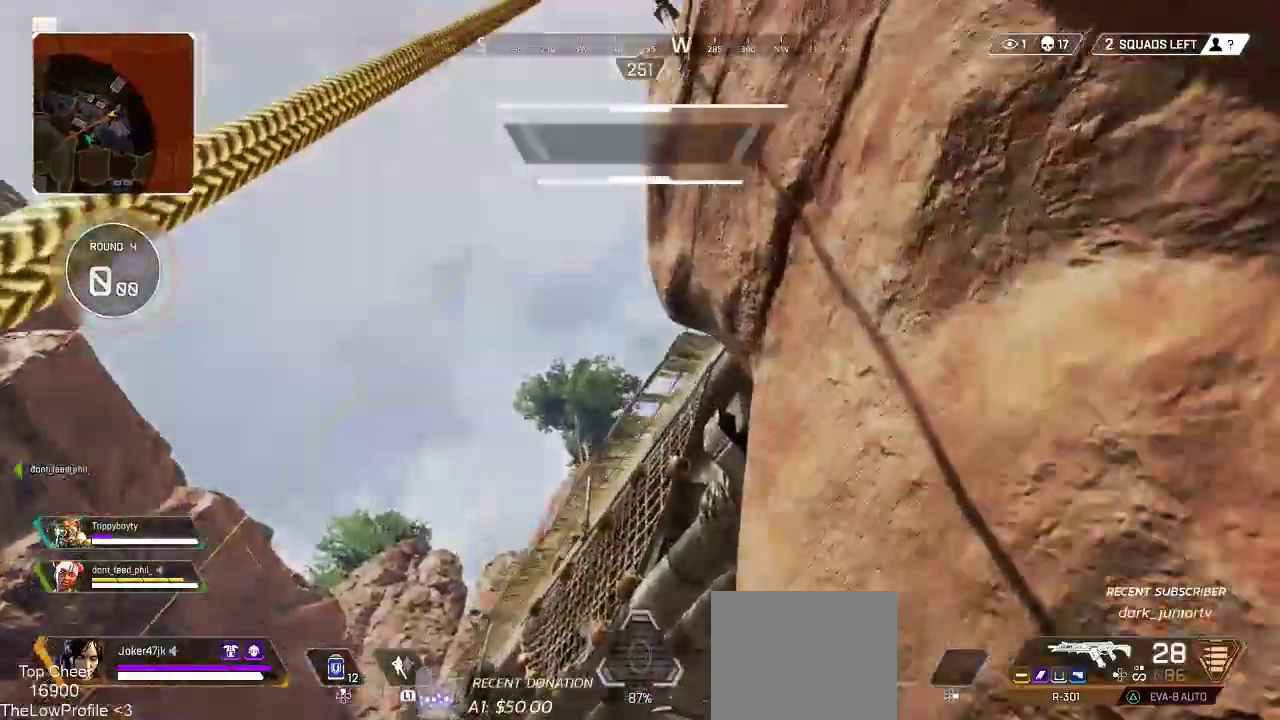
{"dt_ms": 1000, "buttons": ["L3"], "left_stick": "up", "right_stick": "down-right"}
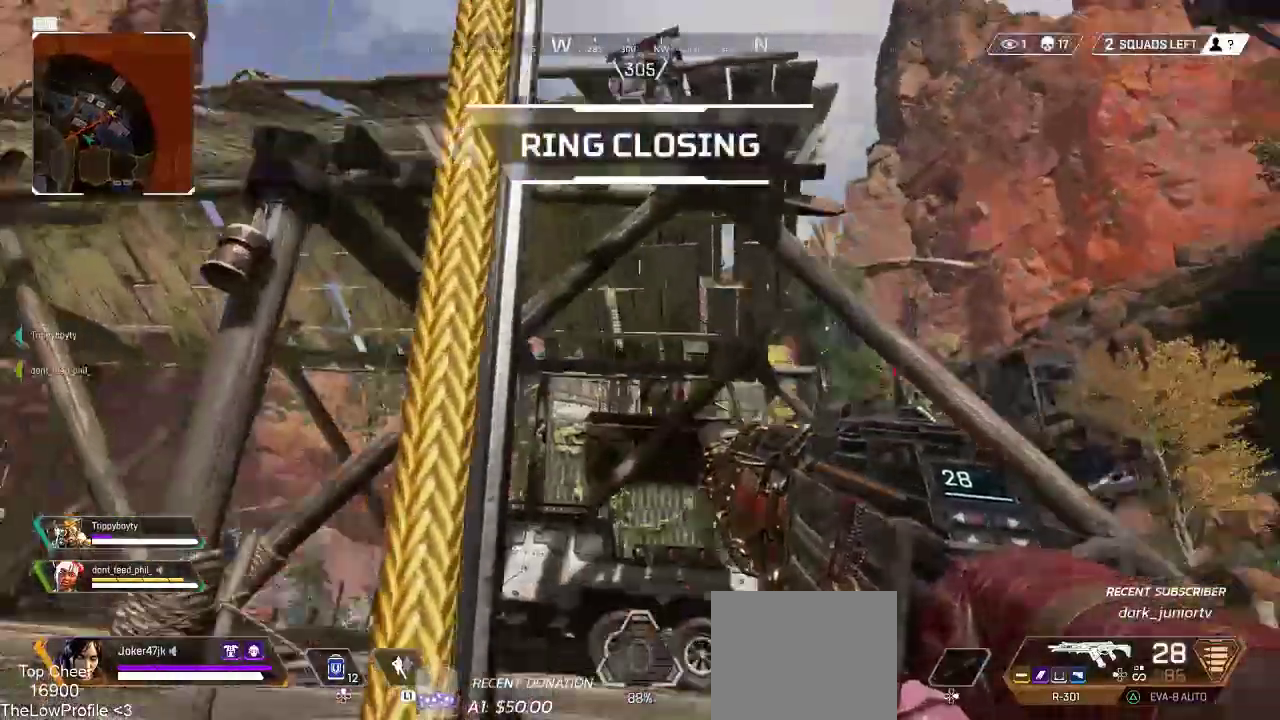
{"dt_ms": 500, "buttons": [], "left_stick": "up", "right_stick": "left", "events": [[50, "L3", "up"], [67, "SQUARE", "down"], [133, "L3", "down"], [183, "right_stick", "center"], [233, "right_stick", "down"], [267, "L3", "up"], [333, "SQUARE", "up"], [333, "right_stick", "left"]]}
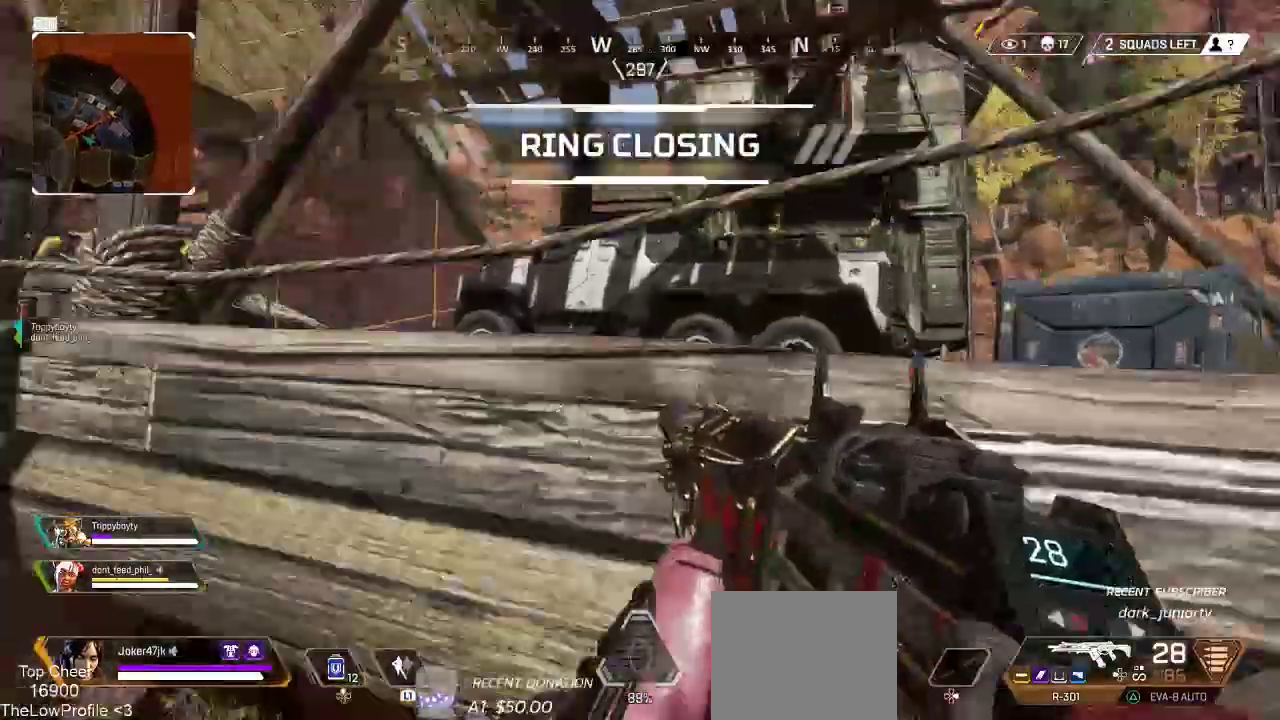
{"dt_ms": 500, "buttons": ["CROSS", "SQUARE", "L3"], "left_stick": "up", "right_stick": "down-left", "events": [[100, "CROSS", "down"], [100, "SQUARE", "down"], [200, "right_stick", "center"], [450, "L3", "down"], [500, "right_stick", "down-left"]]}
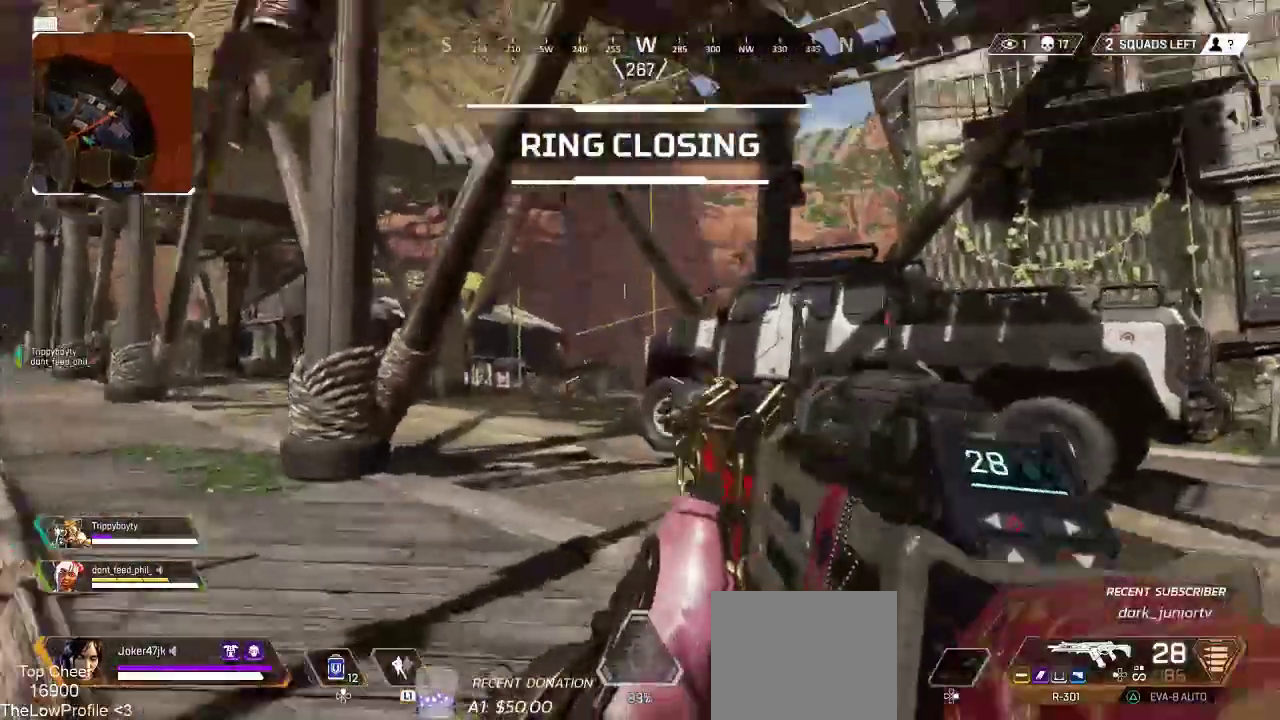
{"dt_ms": 500, "buttons": ["CROSS", "SQUARE"], "left_stick": "up", "right_stick": "left", "events": [[67, "L3", "up"], [200, "L3", "down"], [217, "right_stick", "center"], [233, "SQUARE", "up"], [267, "right_stick", "left"], [333, "L3", "up"], [500, "SQUARE", "down"]]}
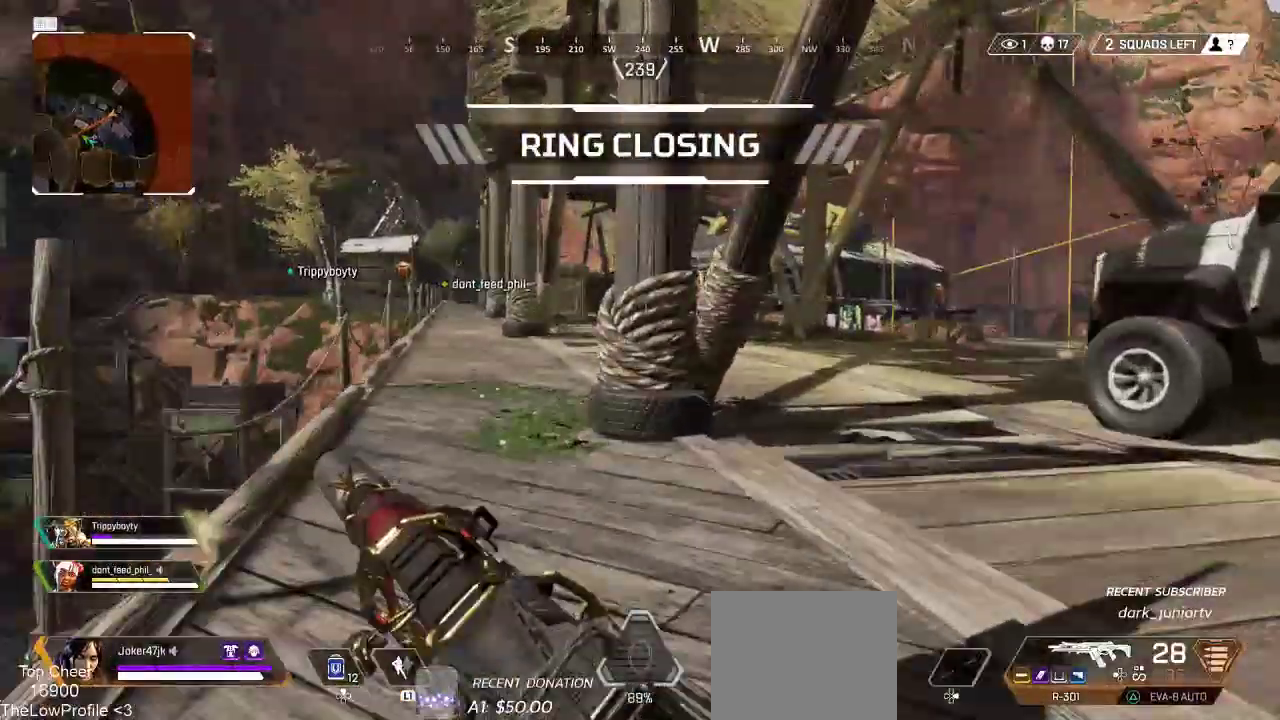
{"dt_ms": 500, "buttons": ["CROSS"], "left_stick": "up", "right_stick": "center", "events": [[83, "right_stick", "center"], [133, "SQUARE", "up"], [267, "CROSS", "up"], [267, "R3", "down"], [367, "CROSS", "down"], [367, "R3", "up"]]}
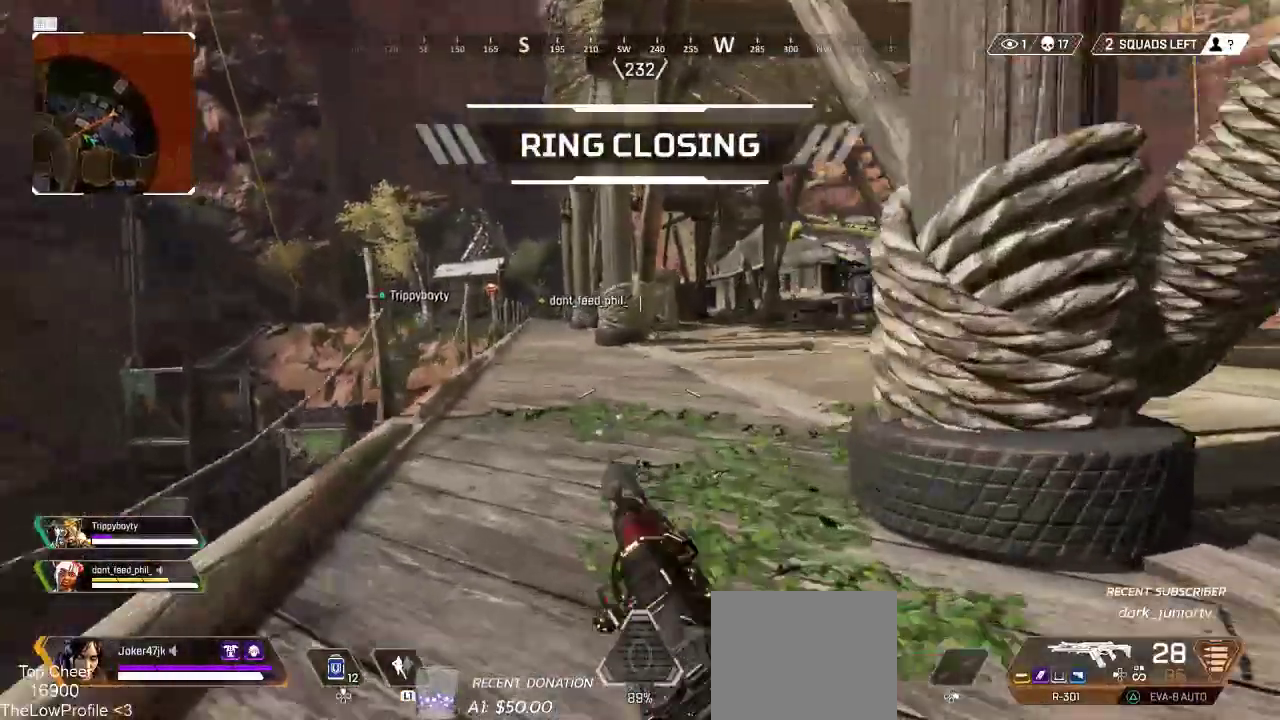
{"dt_ms": 500, "buttons": [], "left_stick": "up", "right_stick": "center", "events": [[167, "CROSS", "up"], [250, "right_stick", "right"], [267, "L3", "down"], [383, "CROSS", "down"], [383, "L3", "up"], [383, "right_stick", "center"], [500, "CROSS", "up"]]}